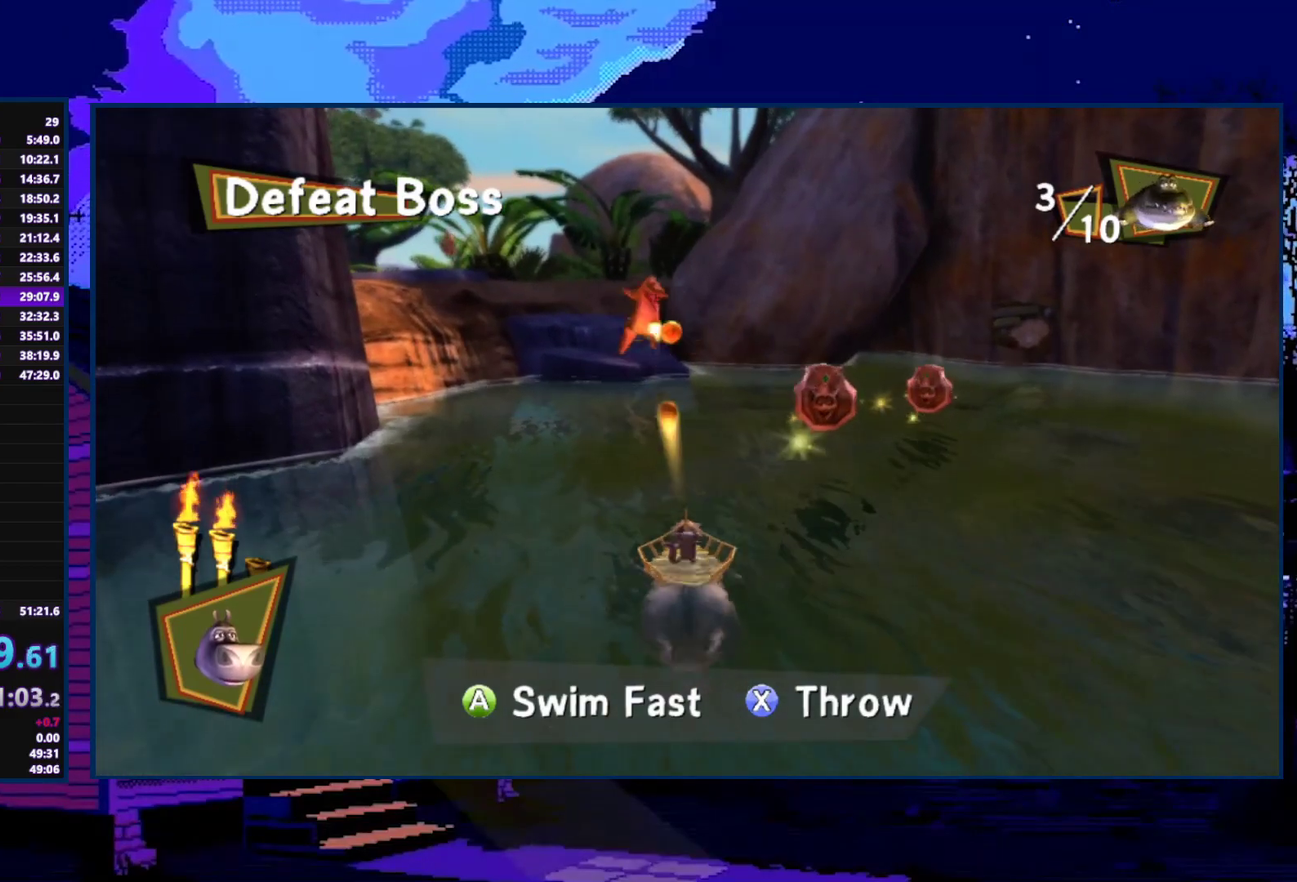
Gameplay with a controller (Xbox layout); each line is a JSON object with the inputs held at the frame after it. "events" lists button and stick changes between this image and that frame as [ms after this image, input, new state], when the widget could be followed in between.
{"buttons": [], "left_stick": "center", "right_stick": "center", "events": [[133, "A", "up"], [333, "X", "up"]]}
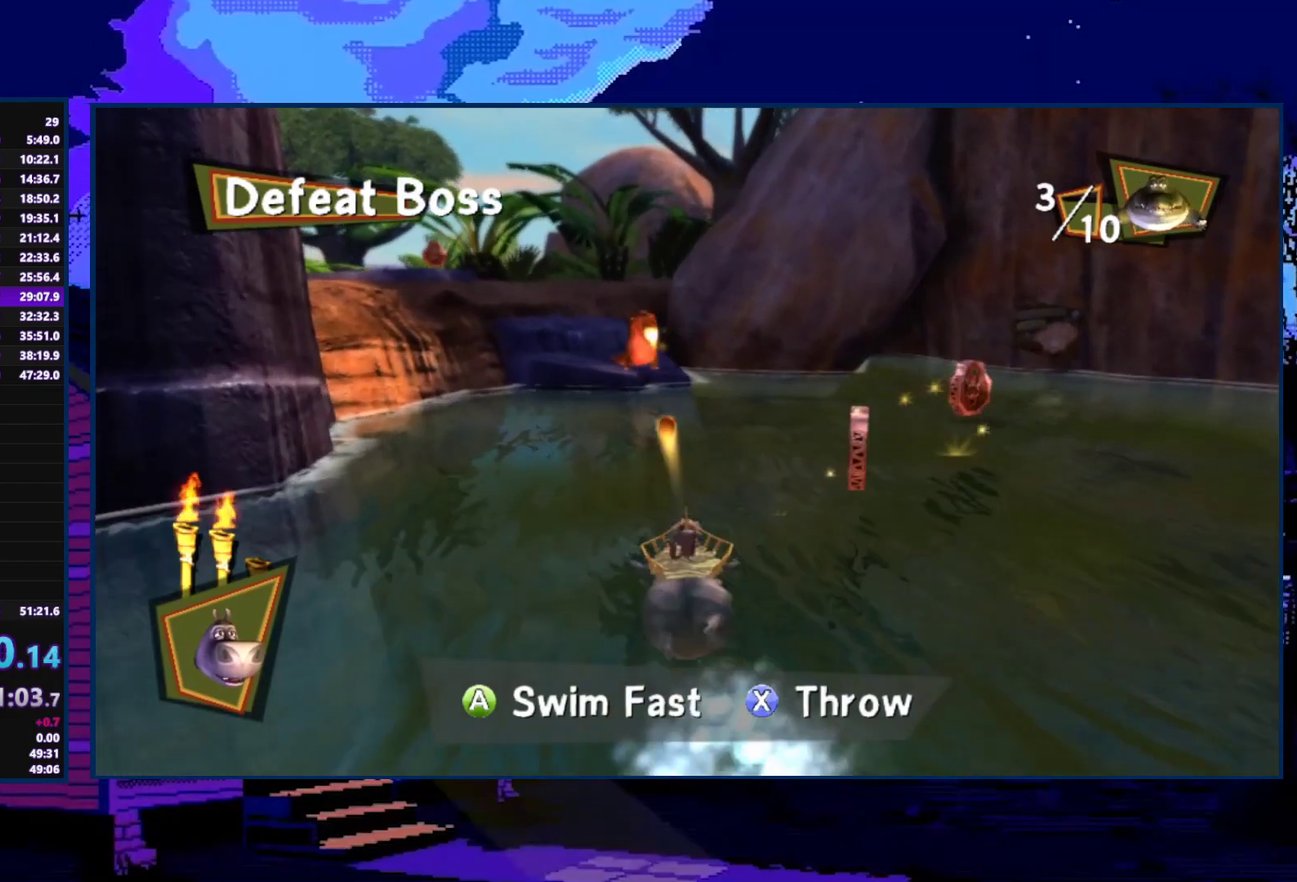
{"buttons": [], "left_stick": "center", "right_stick": "center", "events": [[233, "X", "down"], [300, "X", "up"], [400, "X", "down"], [467, "X", "up"]]}
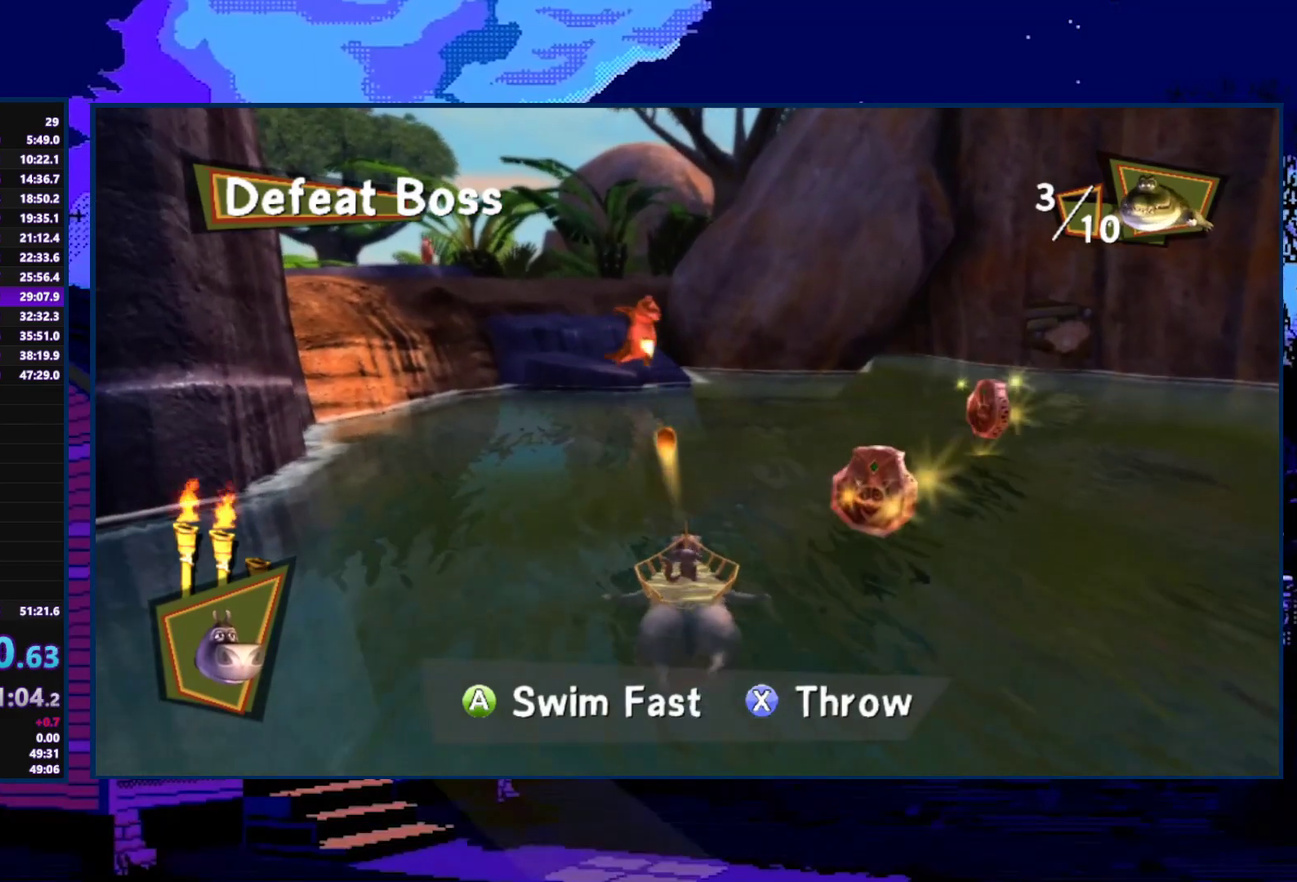
{"buttons": [], "left_stick": "center", "right_stick": "center", "events": [[33, "X", "down"], [100, "X", "up"], [200, "X", "down"], [300, "X", "up"], [367, "X", "down"], [433, "X", "up"]]}
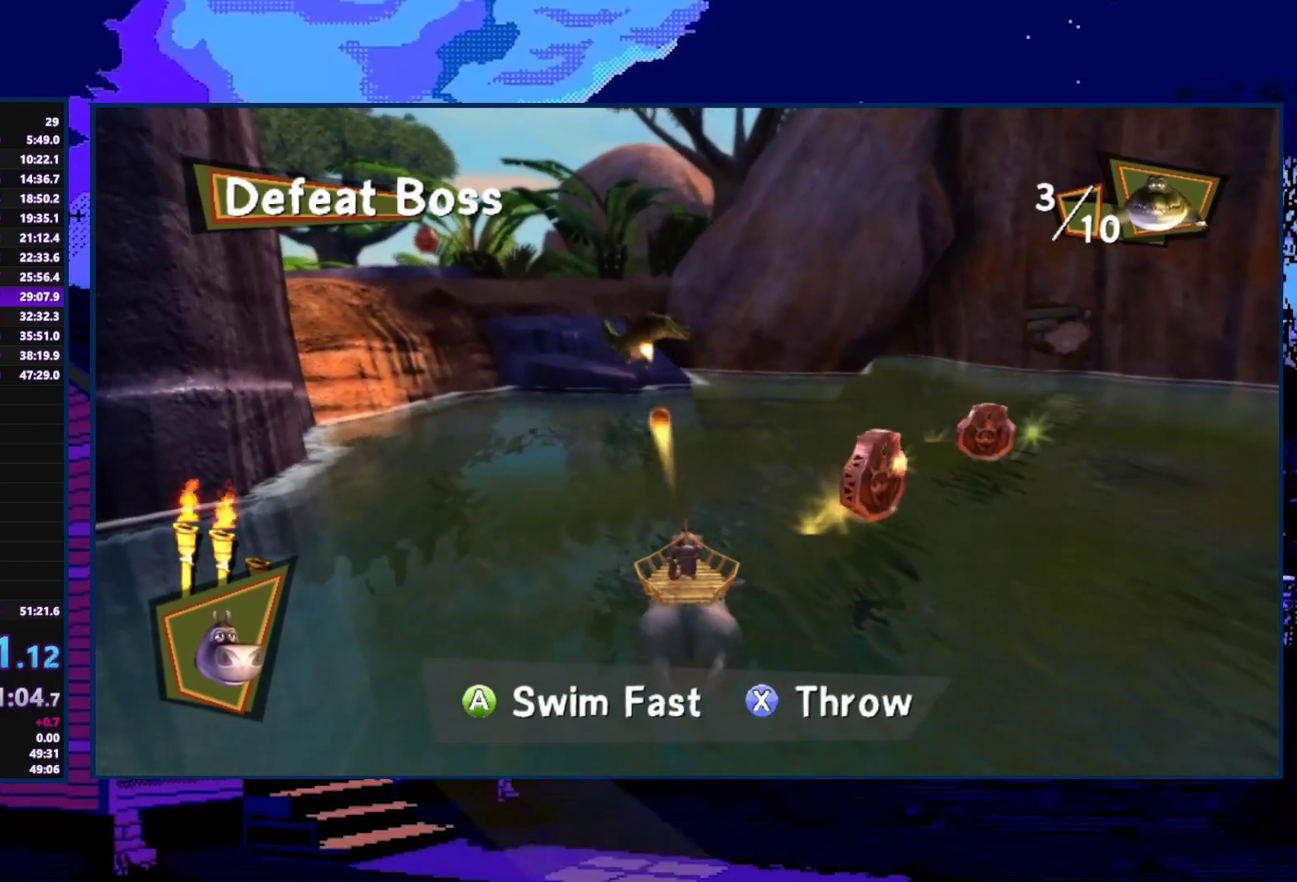
{"buttons": [], "left_stick": "center", "right_stick": "center", "events": [[67, "X", "down"], [133, "X", "up"], [200, "X", "down"], [300, "X", "up"], [400, "X", "down"], [467, "X", "up"]]}
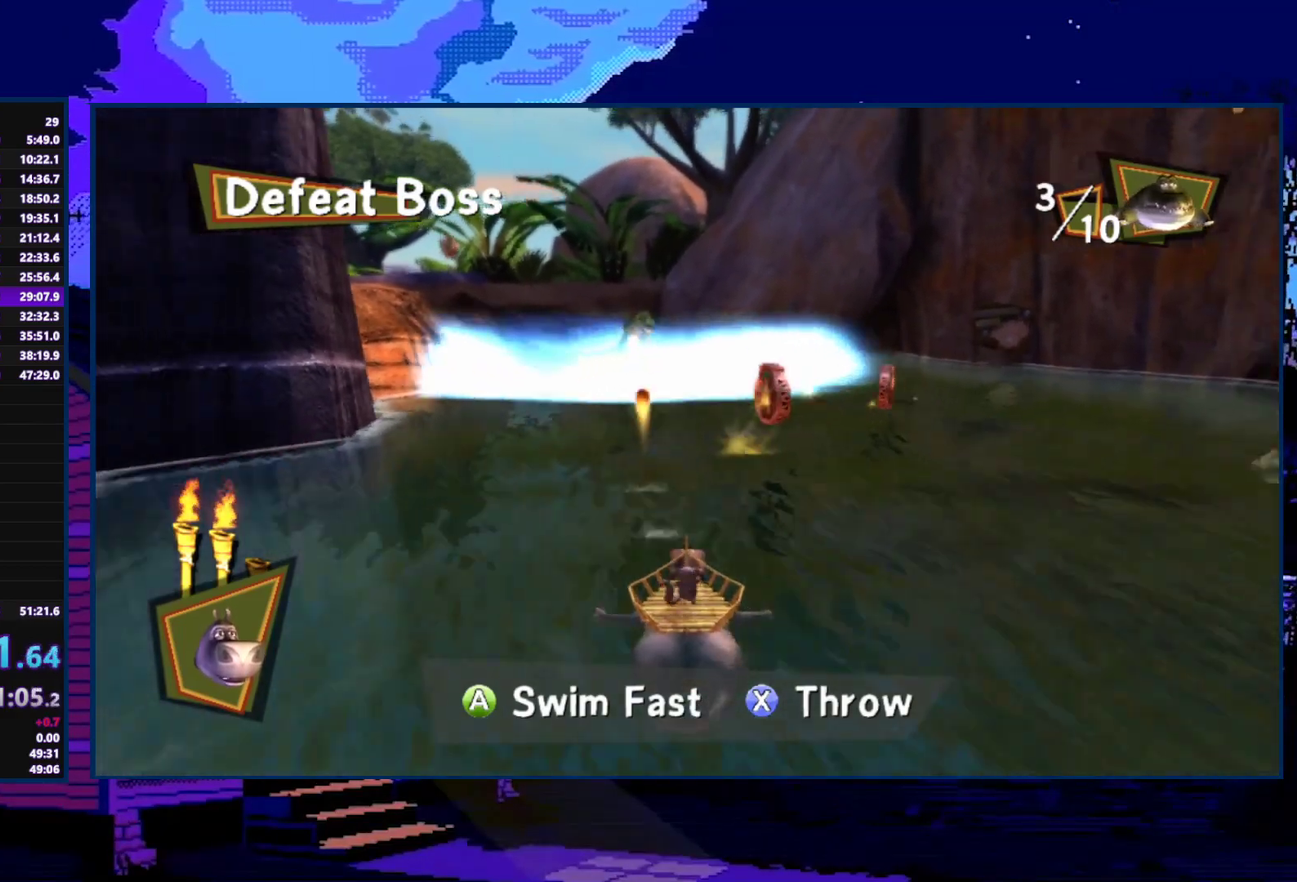
{"buttons": [], "left_stick": "center", "right_stick": "center", "events": [[67, "X", "down"], [133, "X", "up"], [233, "X", "down"], [300, "X", "up"], [400, "X", "down"], [500, "X", "up"]]}
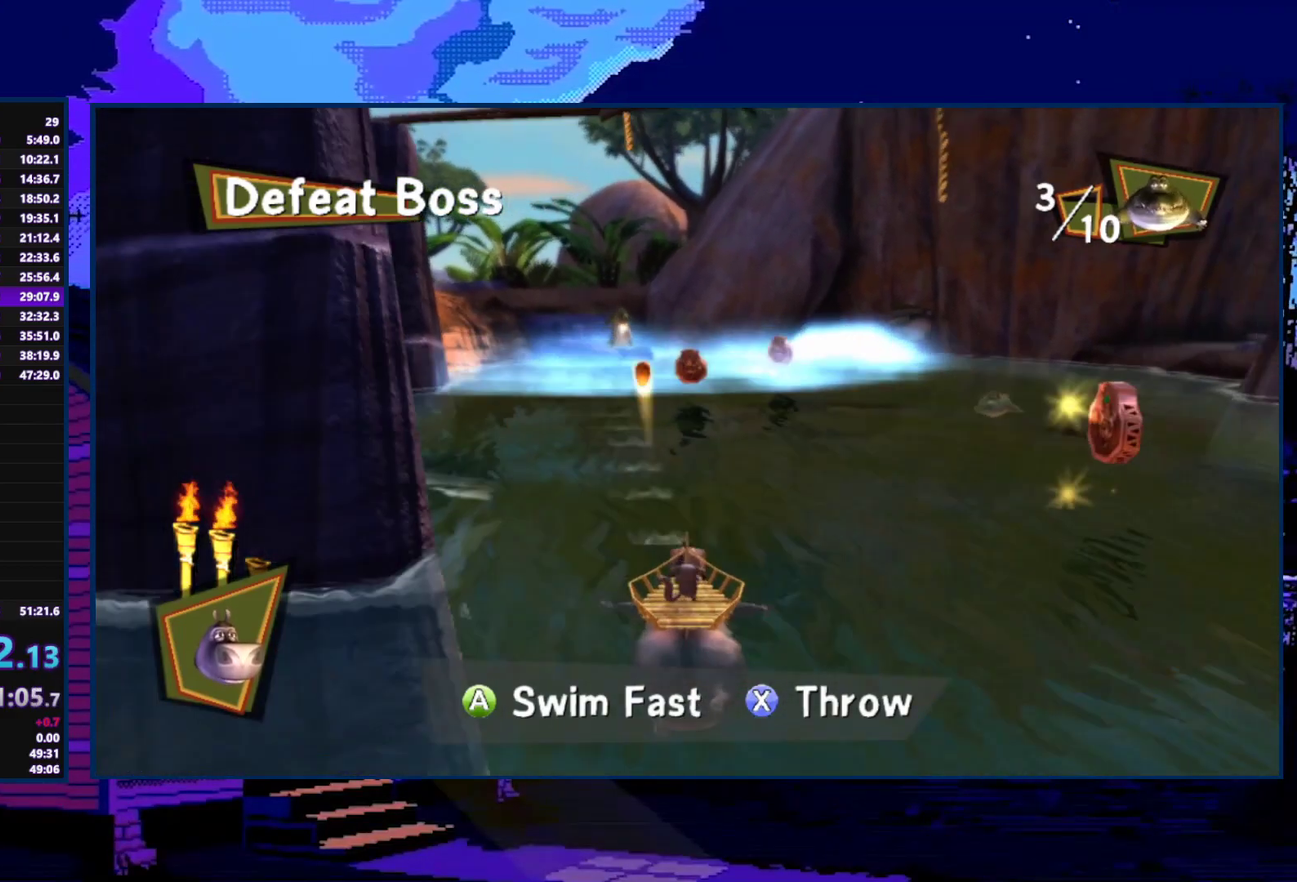
{"buttons": ["X"], "left_stick": "center", "right_stick": "center", "events": [[67, "X", "down"], [167, "X", "up"], [267, "X", "down"], [333, "X", "up"], [467, "X", "down"]]}
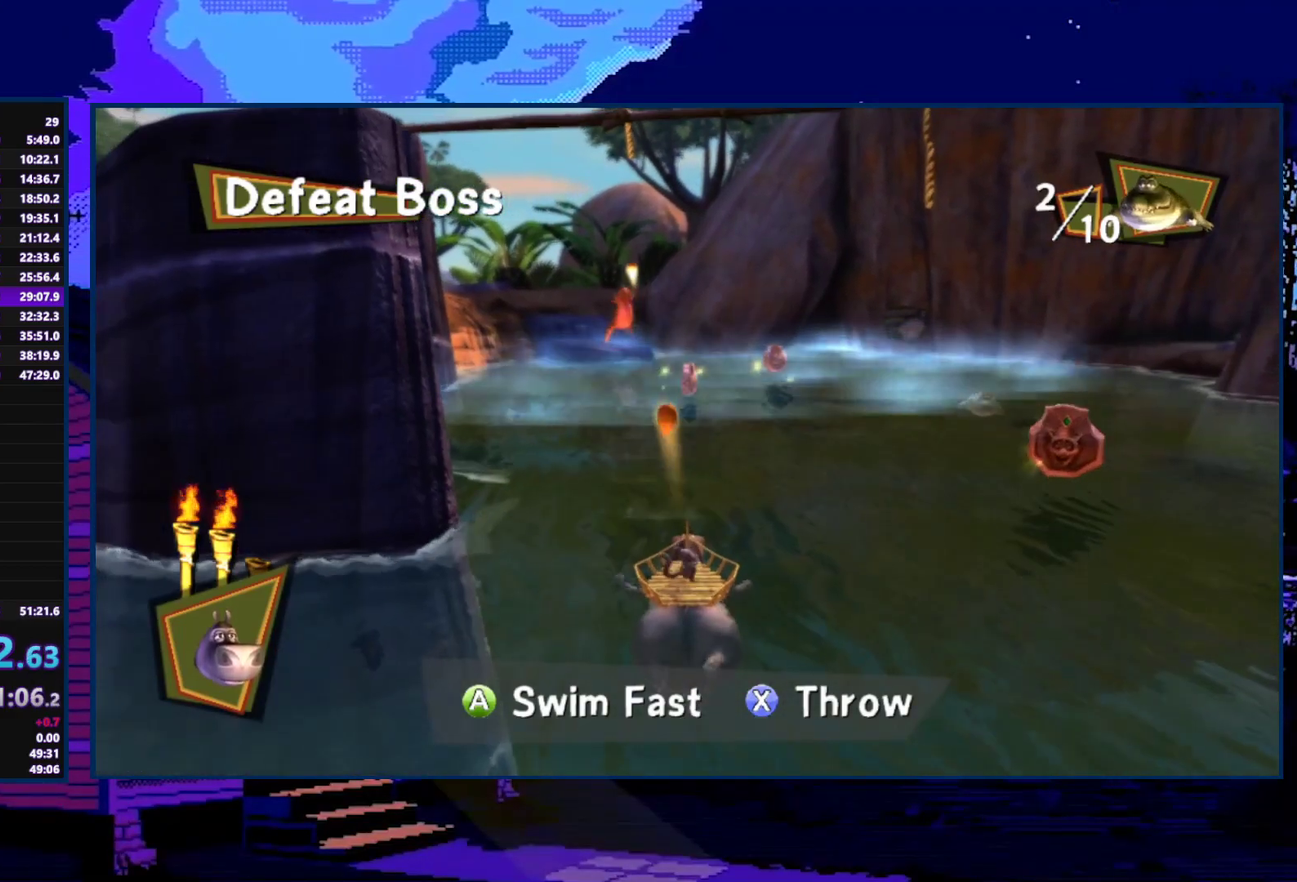
{"buttons": ["X"], "left_stick": "center", "right_stick": "center", "events": [[33, "X", "up"], [133, "X", "down"], [200, "X", "up"], [300, "X", "down"], [367, "X", "up"], [467, "X", "down"]]}
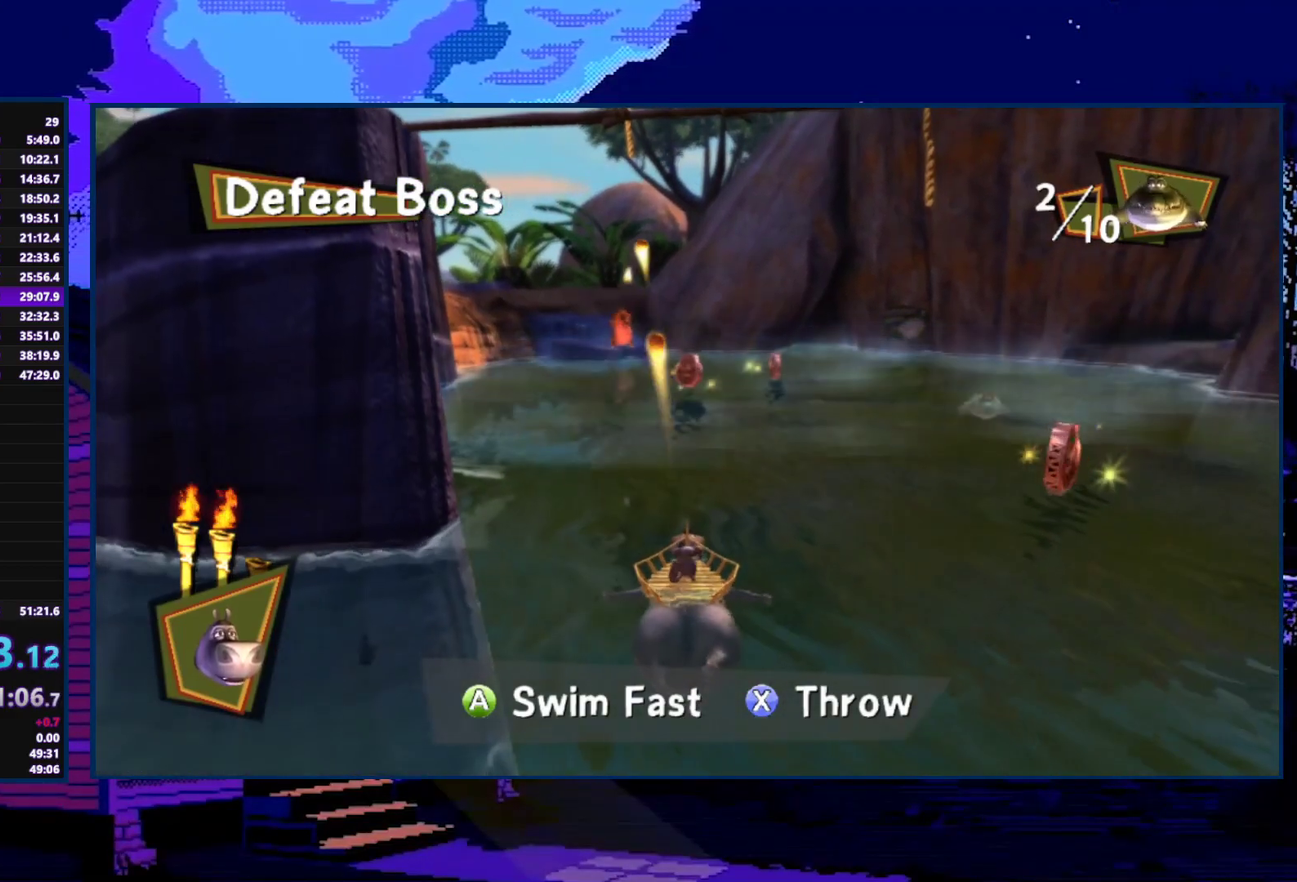
{"buttons": ["X"], "left_stick": "center", "right_stick": "center", "events": [[67, "X", "up"], [333, "X", "down"], [400, "X", "up"], [500, "X", "down"]]}
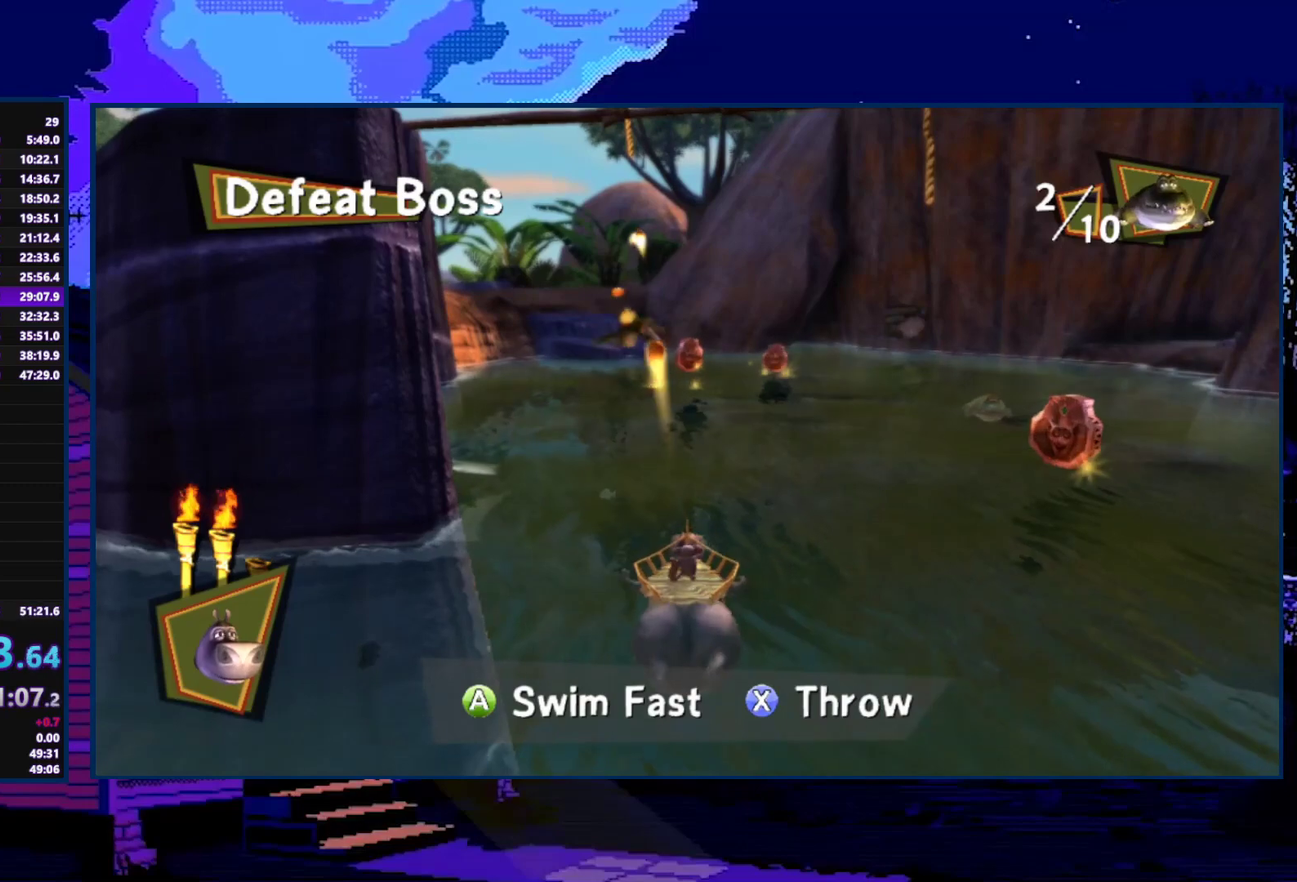
{"buttons": ["X"], "left_stick": "center", "right_stick": "center", "events": [[100, "X", "up"], [200, "X", "down"], [267, "A", "down"], [467, "A", "up"]]}
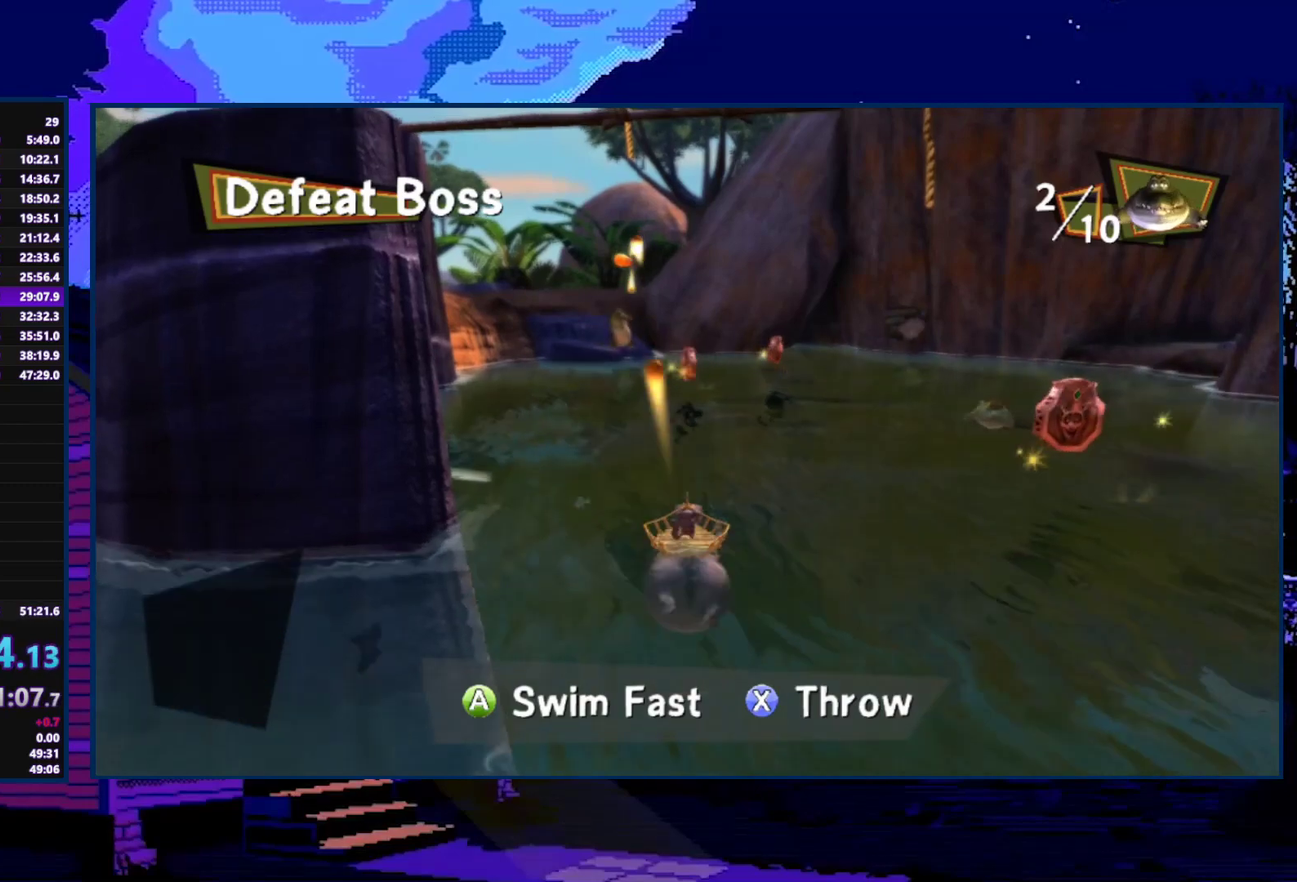
{"buttons": ["A"], "left_stick": "center", "right_stick": "center", "events": [[67, "X", "up"], [133, "X", "down"], [200, "X", "up"], [467, "A", "down"]]}
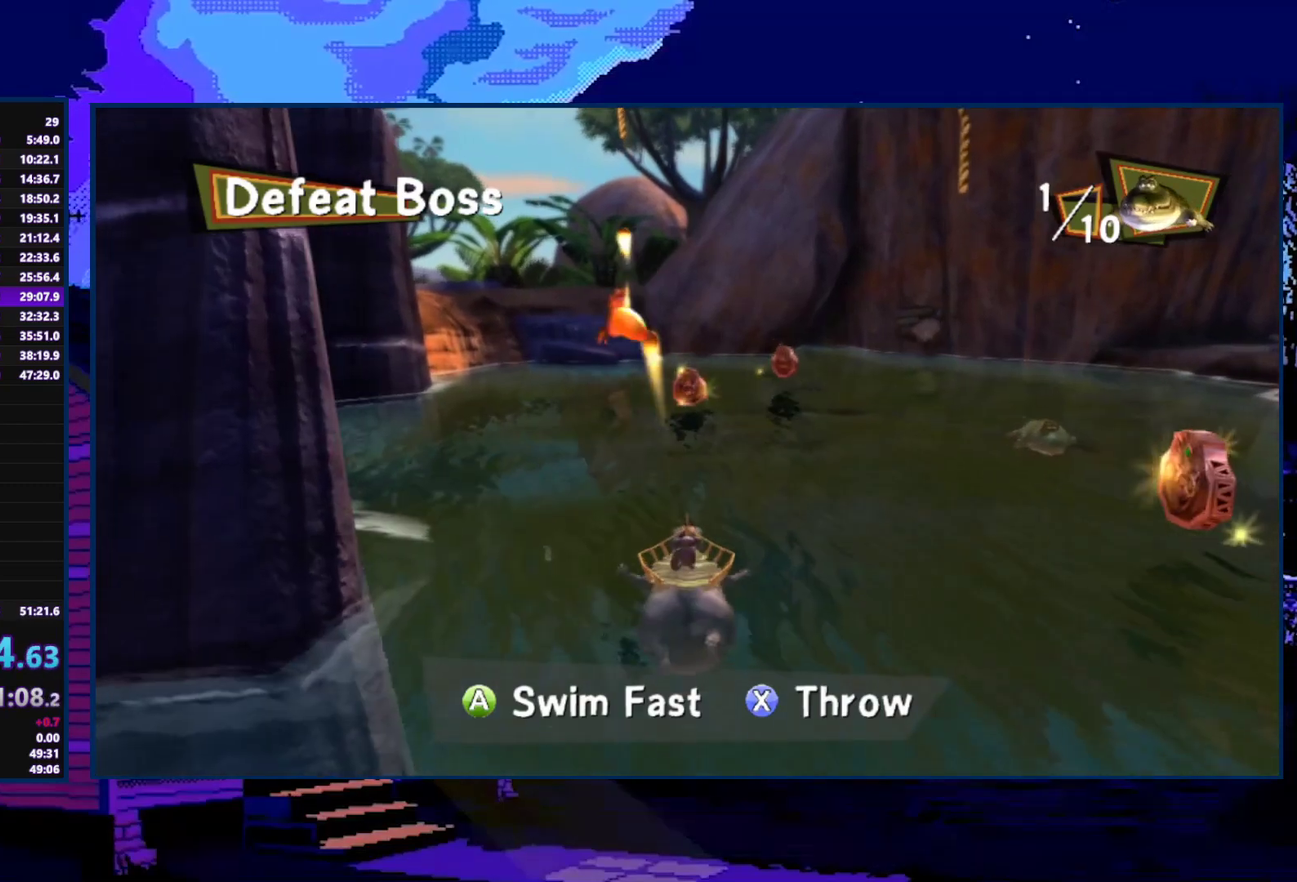
{"buttons": [], "left_stick": "center", "right_stick": "center", "events": [[133, "A", "up"], [367, "X", "down"], [433, "X", "up"]]}
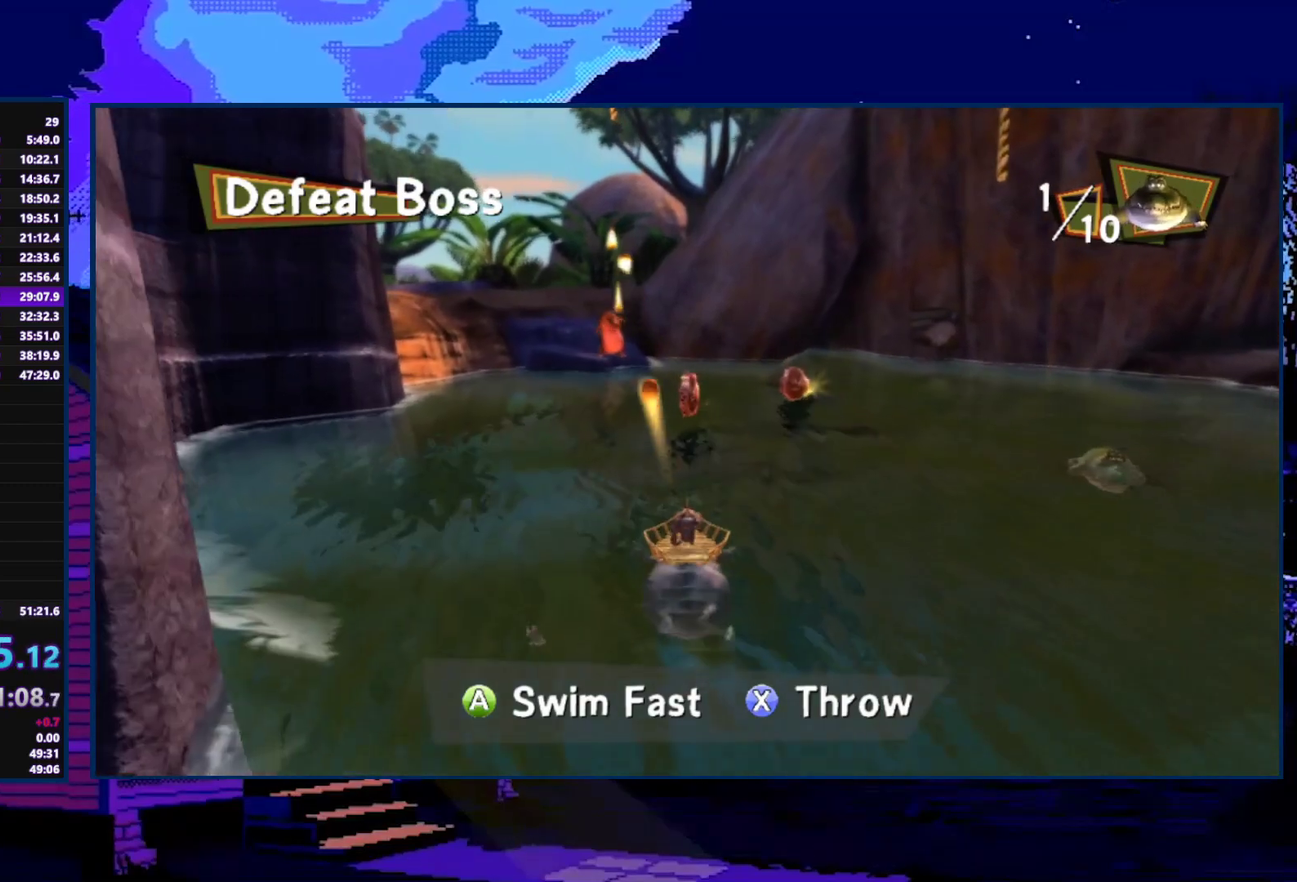
{"buttons": [], "left_stick": "center", "right_stick": "center", "events": [[200, "X", "down"], [300, "X", "up"]]}
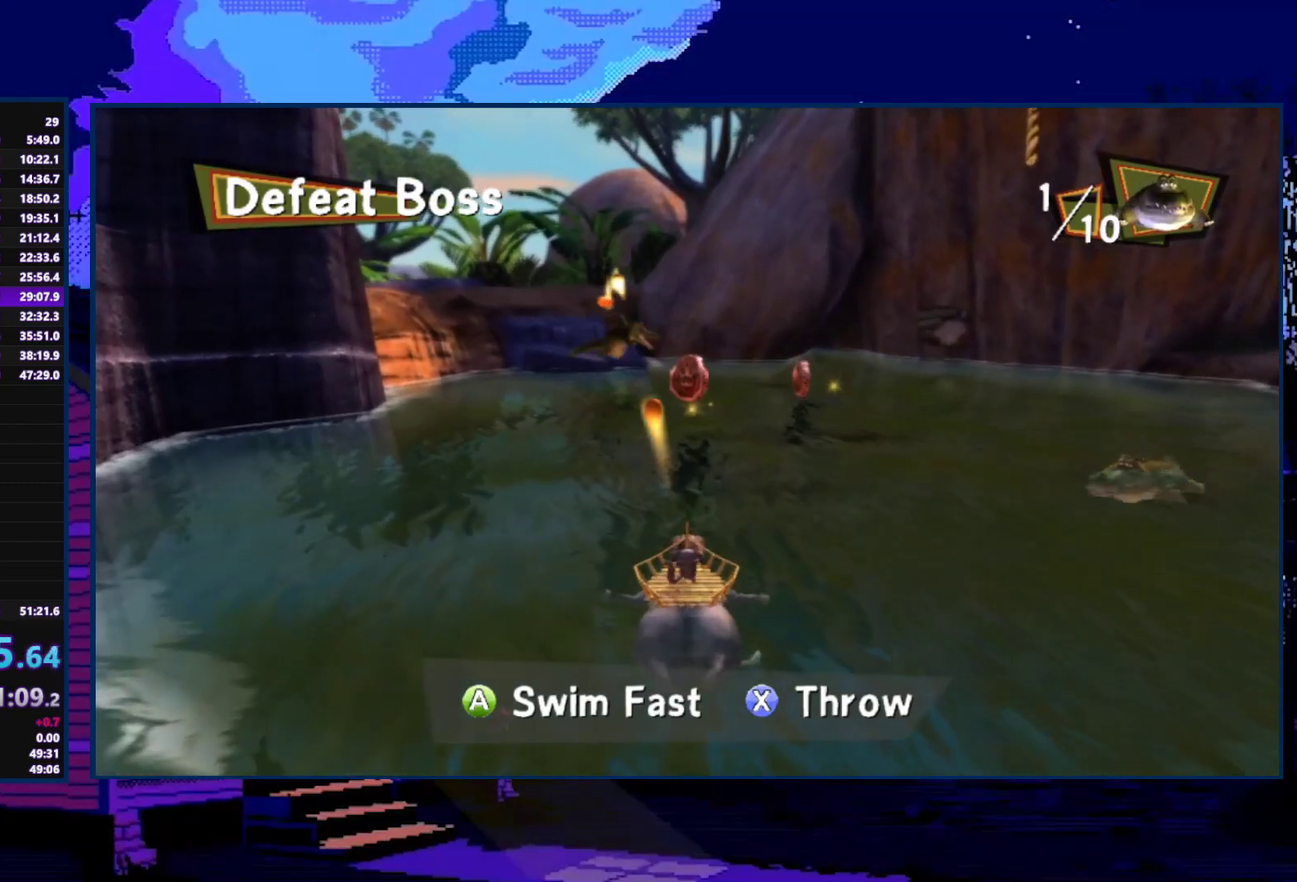
{"buttons": [], "left_stick": "center", "right_stick": "center", "events": [[67, "X", "down"], [133, "X", "up"]]}
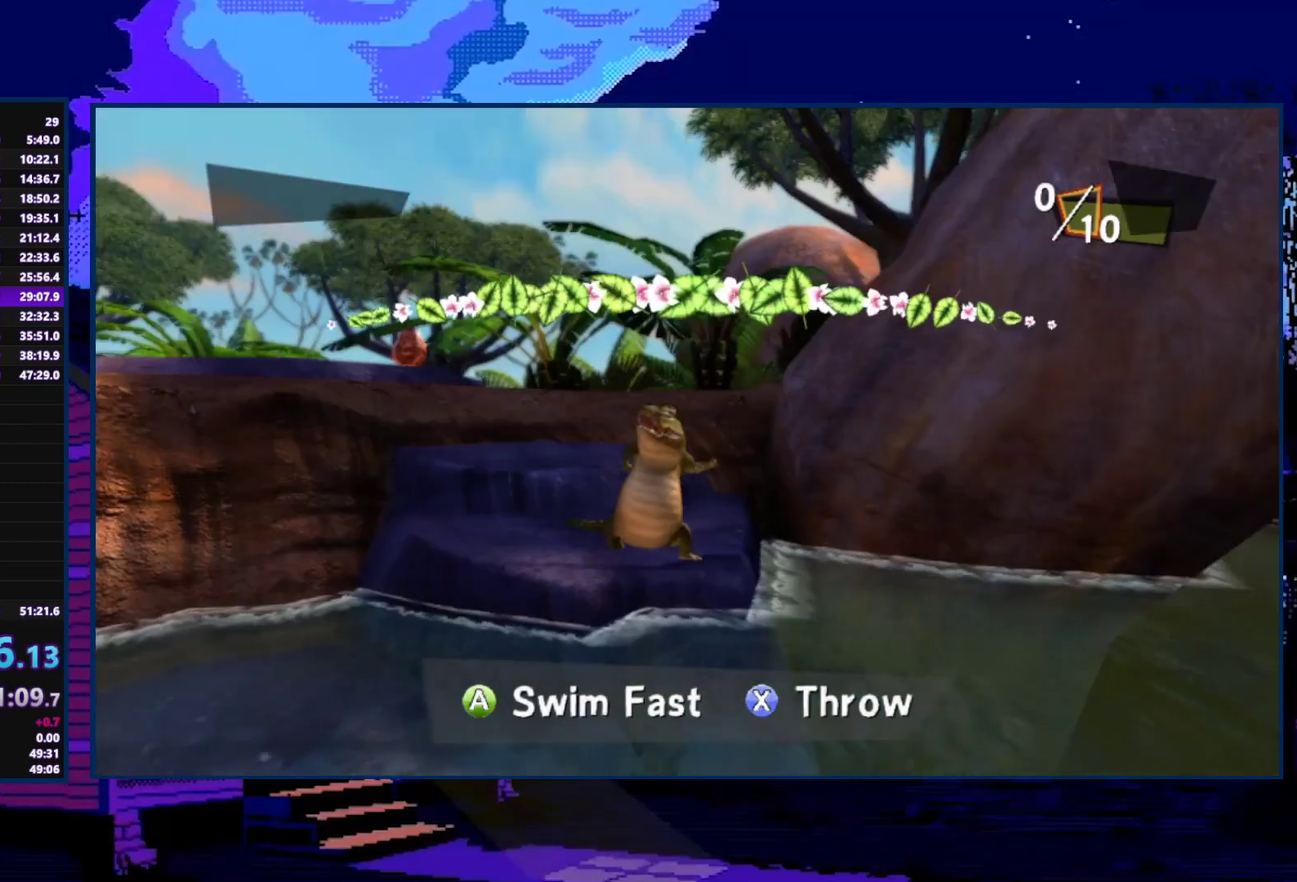
{"buttons": [], "left_stick": "center", "right_stick": "center", "events": [[300, "A", "down"], [367, "A", "up"]]}
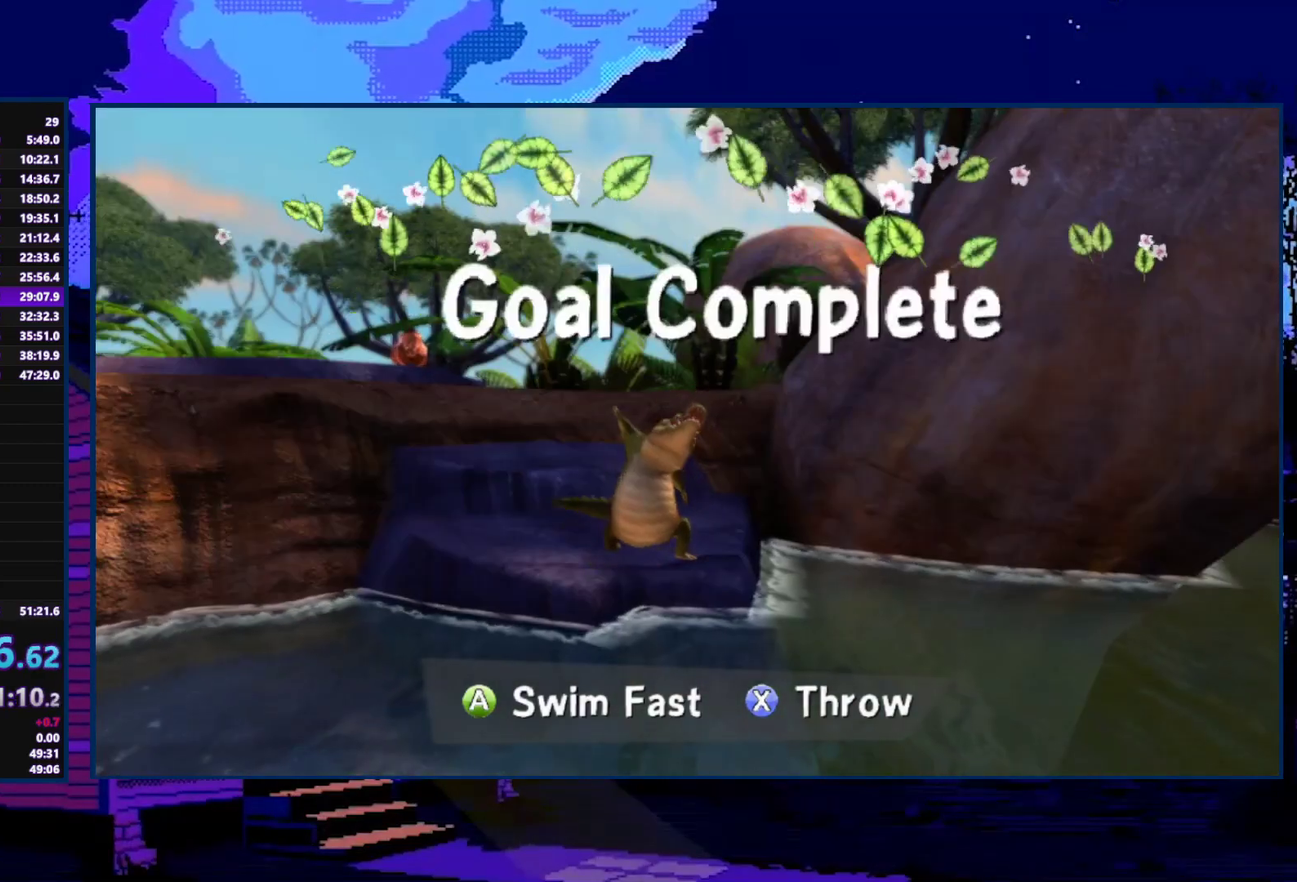
{"buttons": [], "left_stick": "up-left", "right_stick": "up-right", "events": [[133, "left_stick", "left"], [267, "left_stick", "down-right"], [333, "left_stick", "right"], [433, "left_stick", "up-left"], [433, "right_stick", "up-right"]]}